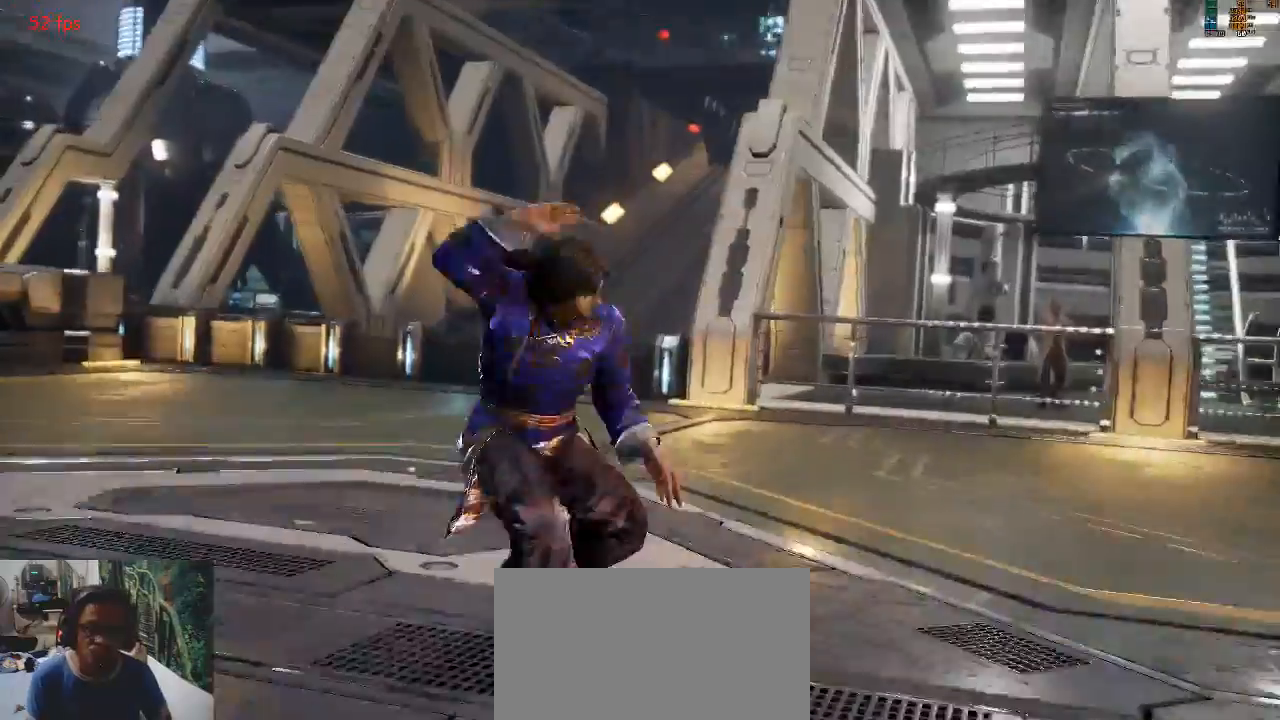
Gameplay with a controller (arcade stick); each line is a JSON object with the inputs held at the frame after it (dt_ms = milliseconds from this image to that frame). "events" lists button and stick changes between this image and that frame as [ms after this image, input, new state], when the widget could be followed in between. Not read: L3 R3 START.
{"dt_ms": 500, "buttons": ["CROSS"], "left_stick": "center", "events": [[100, "CROSS", "down"], [267, "CROSS", "up"], [367, "CROSS", "down"]]}
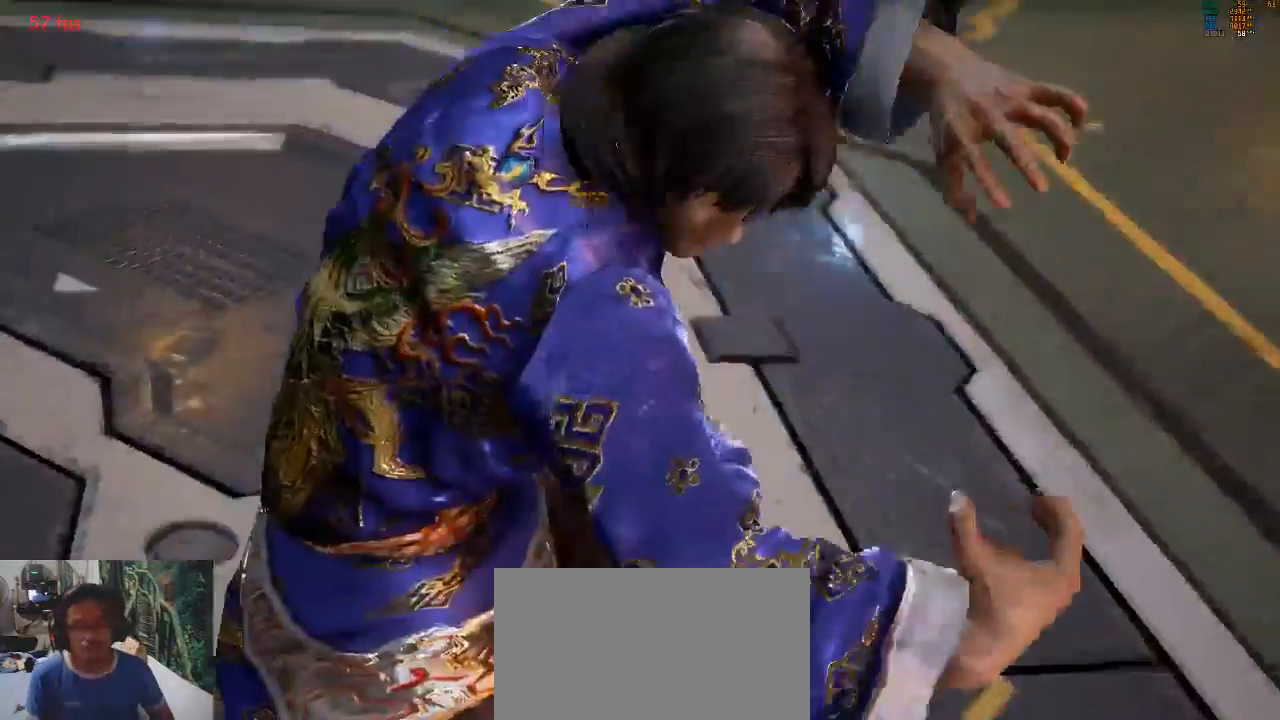
{"dt_ms": 1000, "buttons": [], "left_stick": "center"}
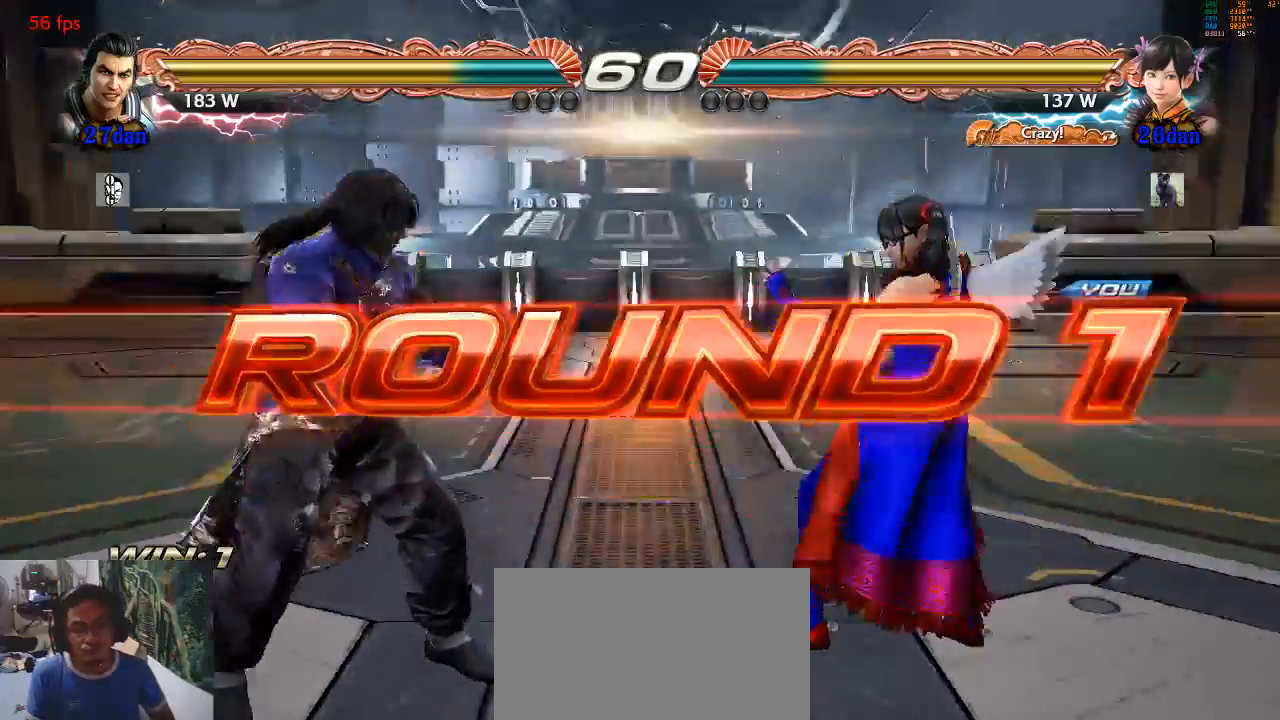
{"dt_ms": 500, "buttons": [], "left_stick": "center", "events": []}
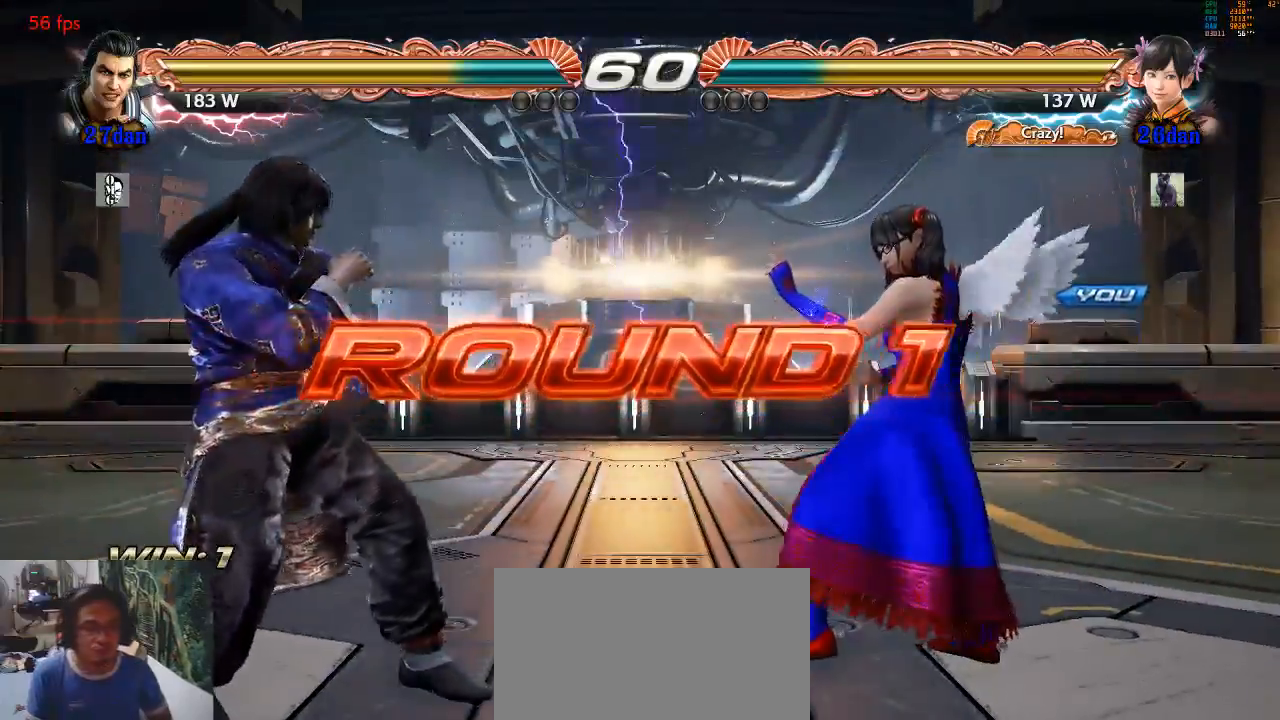
{"dt_ms": 500, "buttons": [], "left_stick": "center", "events": []}
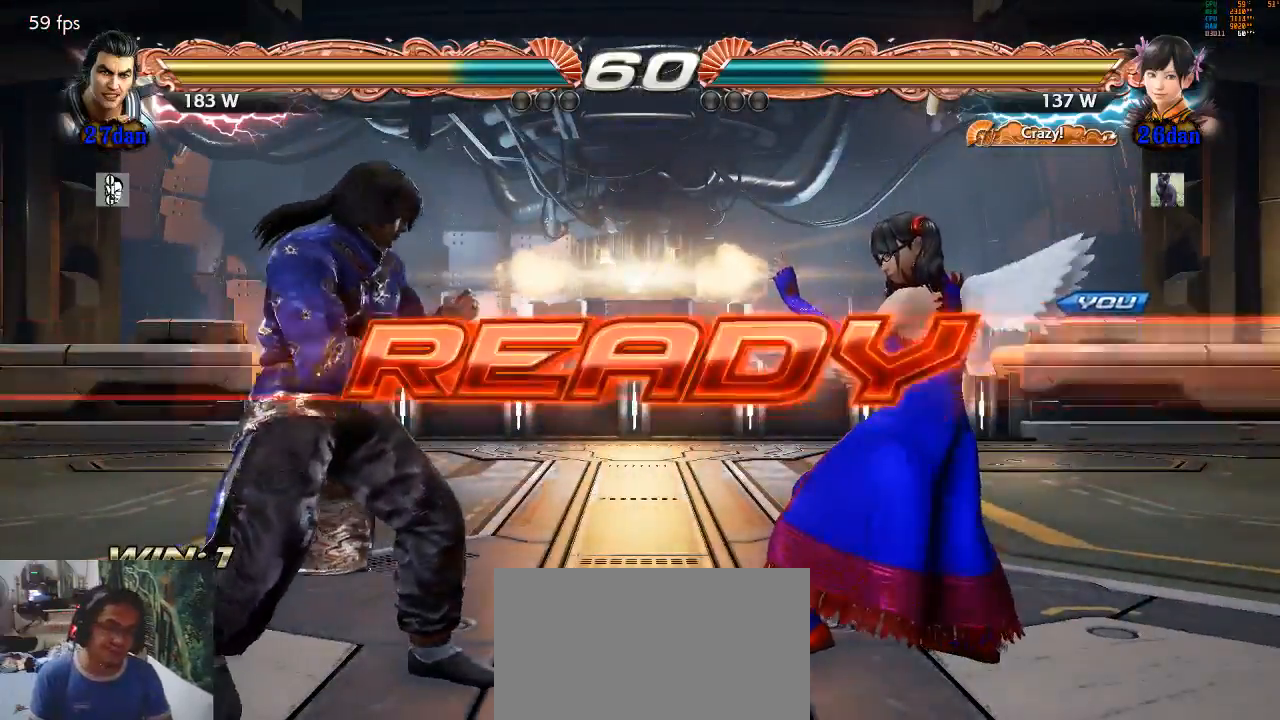
{"dt_ms": 500, "buttons": [], "left_stick": "center", "events": []}
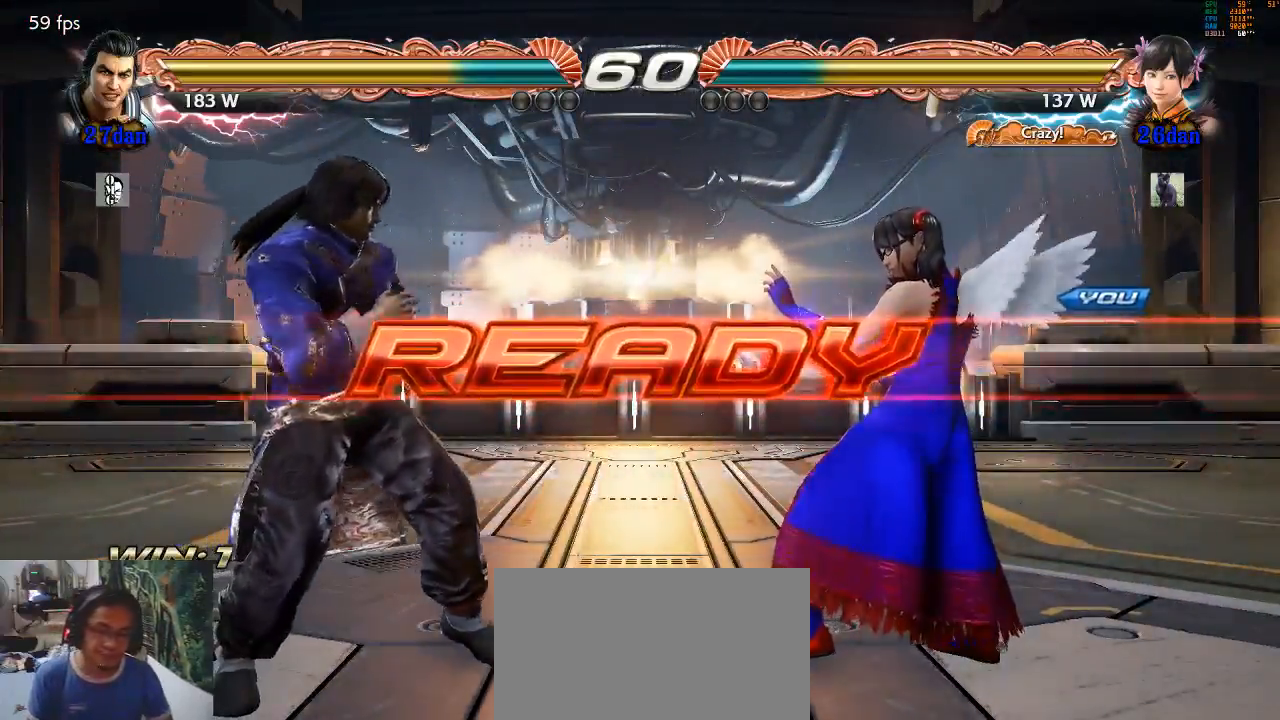
{"dt_ms": 500, "buttons": [], "left_stick": "center", "events": []}
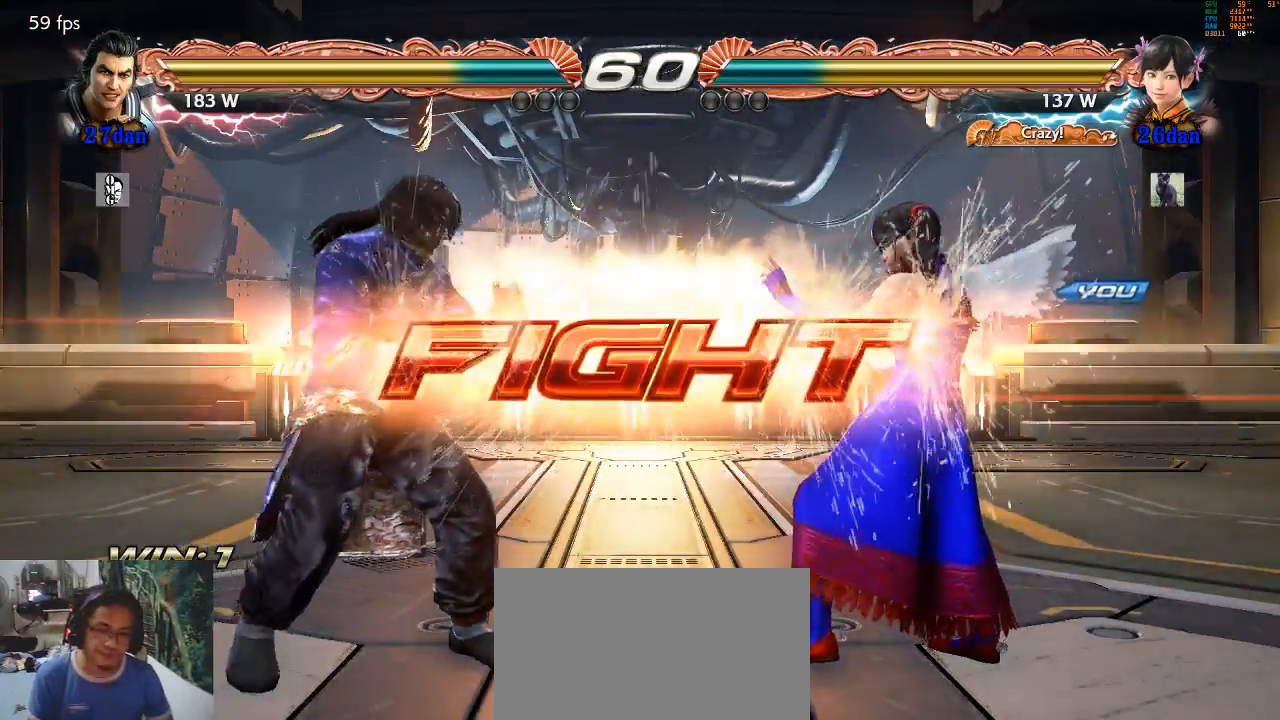
{"dt_ms": 500, "buttons": [], "left_stick": "center", "events": [[167, "left_stick", "down"], [233, "left_stick", "center"], [300, "CROSS", "down"], [400, "CROSS", "up"]]}
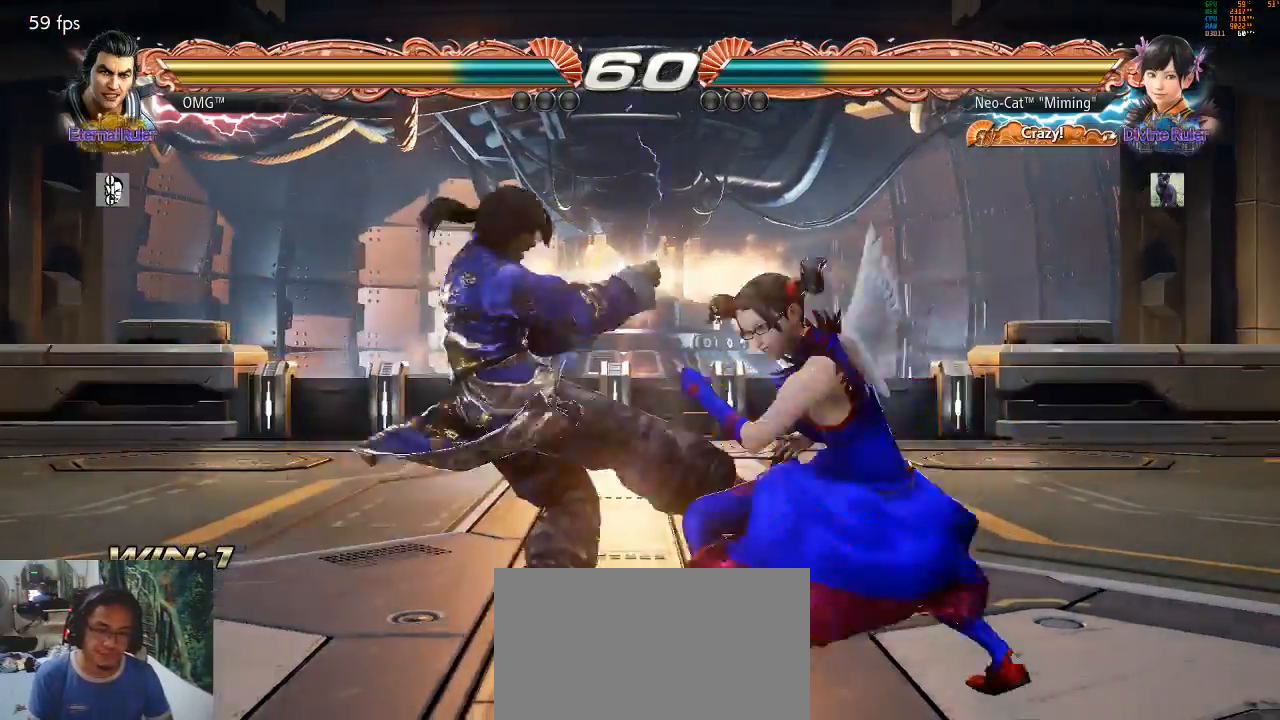
{"dt_ms": 500, "buttons": [], "left_stick": "center", "events": []}
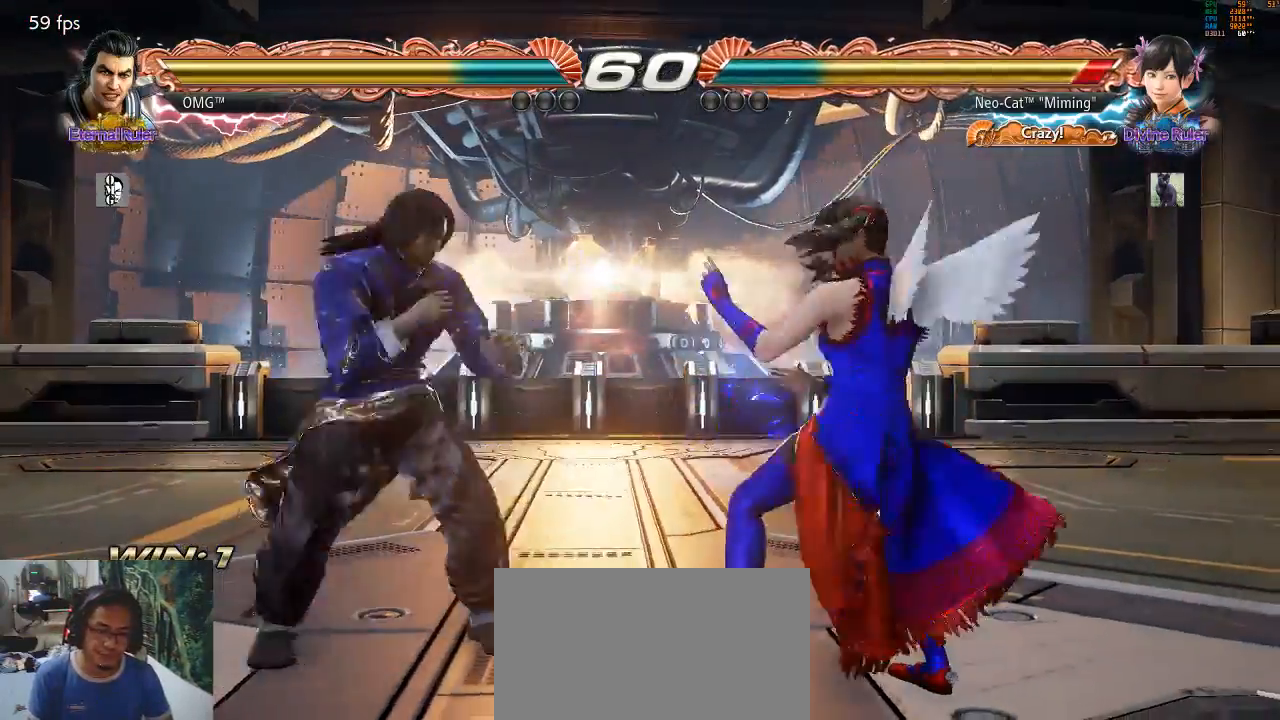
{"dt_ms": 500, "buttons": [], "left_stick": "center"}
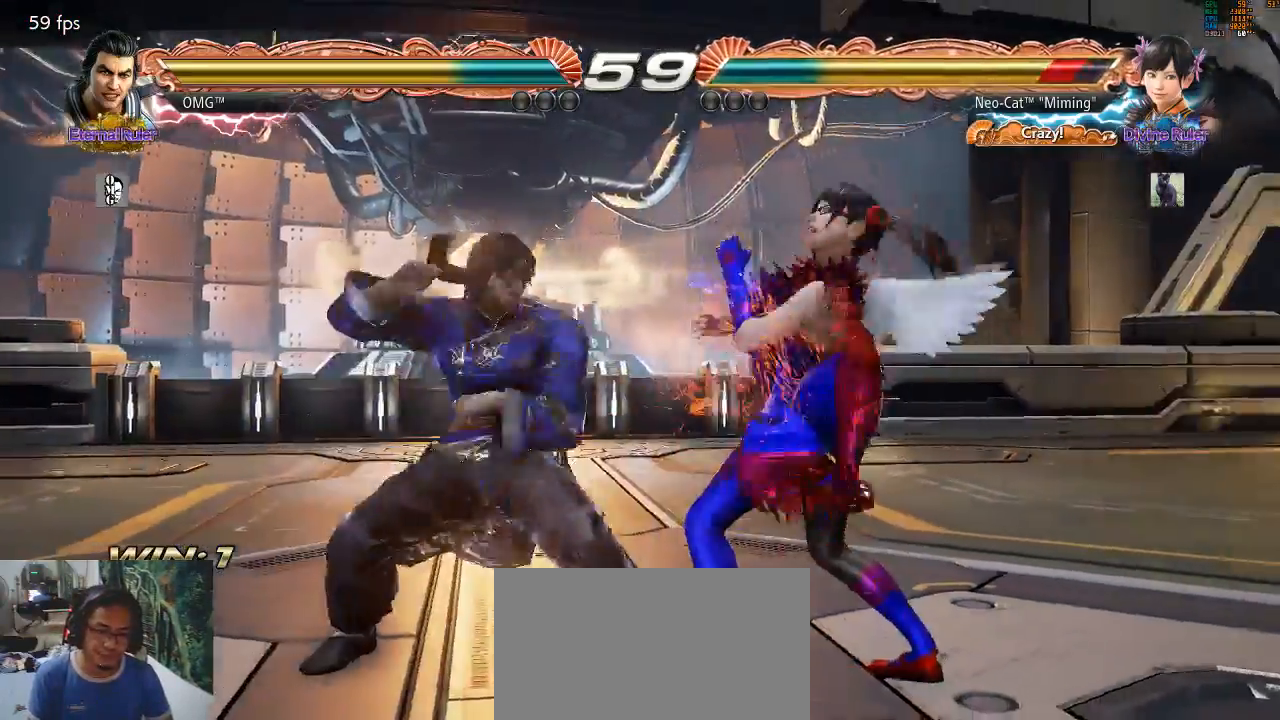
{"dt_ms": 500, "buttons": [], "left_stick": "right", "events": [[133, "left_stick", "right"]]}
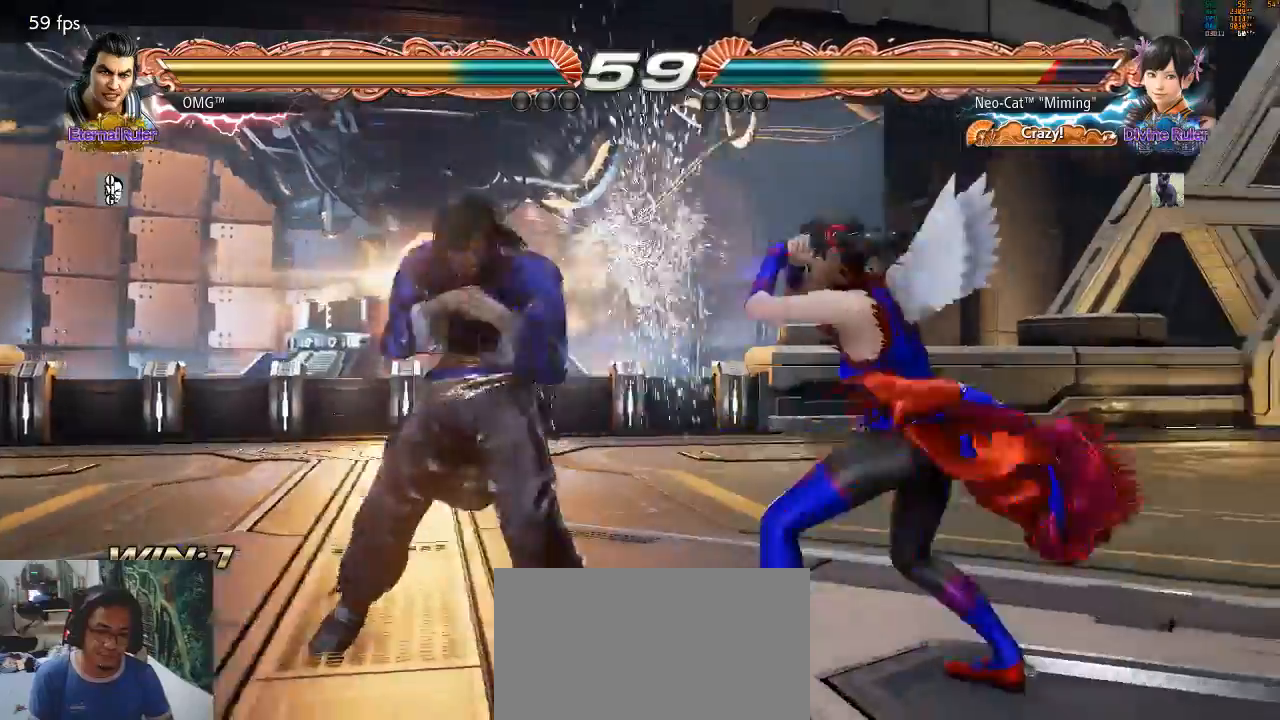
{"dt_ms": 500, "buttons": [], "left_stick": "center", "events": [[500, "left_stick", "center"]]}
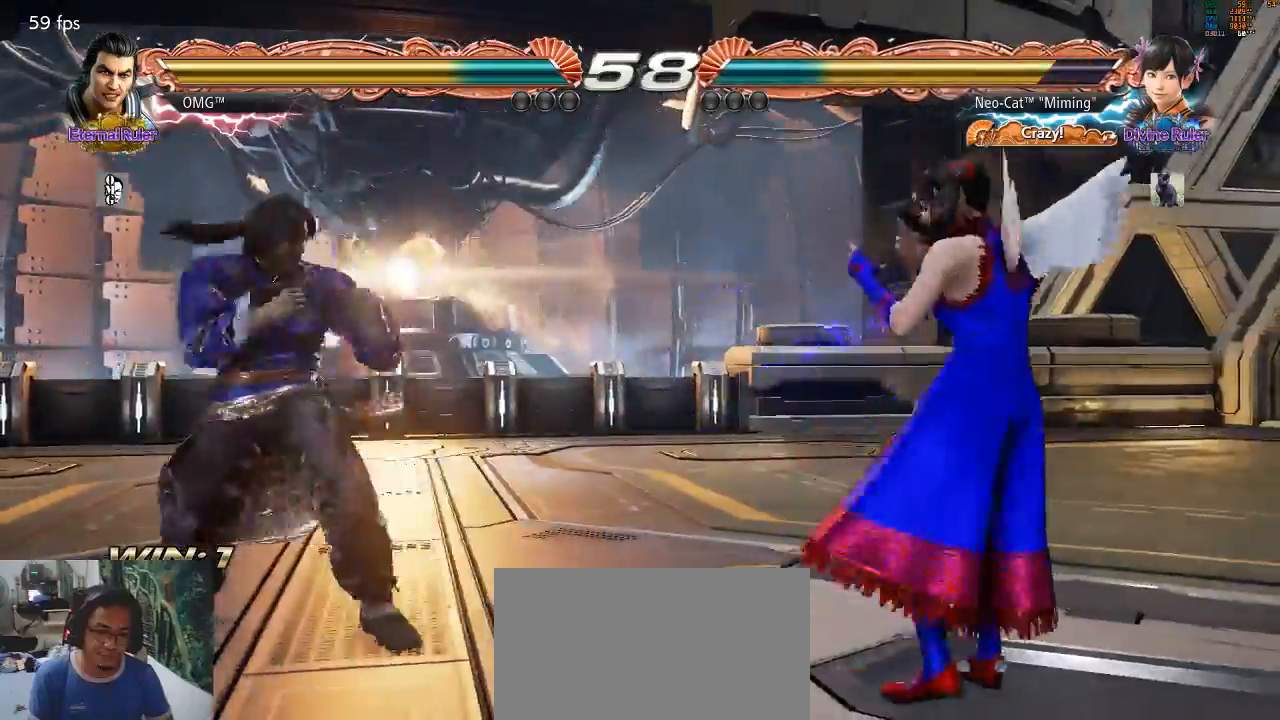
{"dt_ms": 500, "buttons": [], "left_stick": "center"}
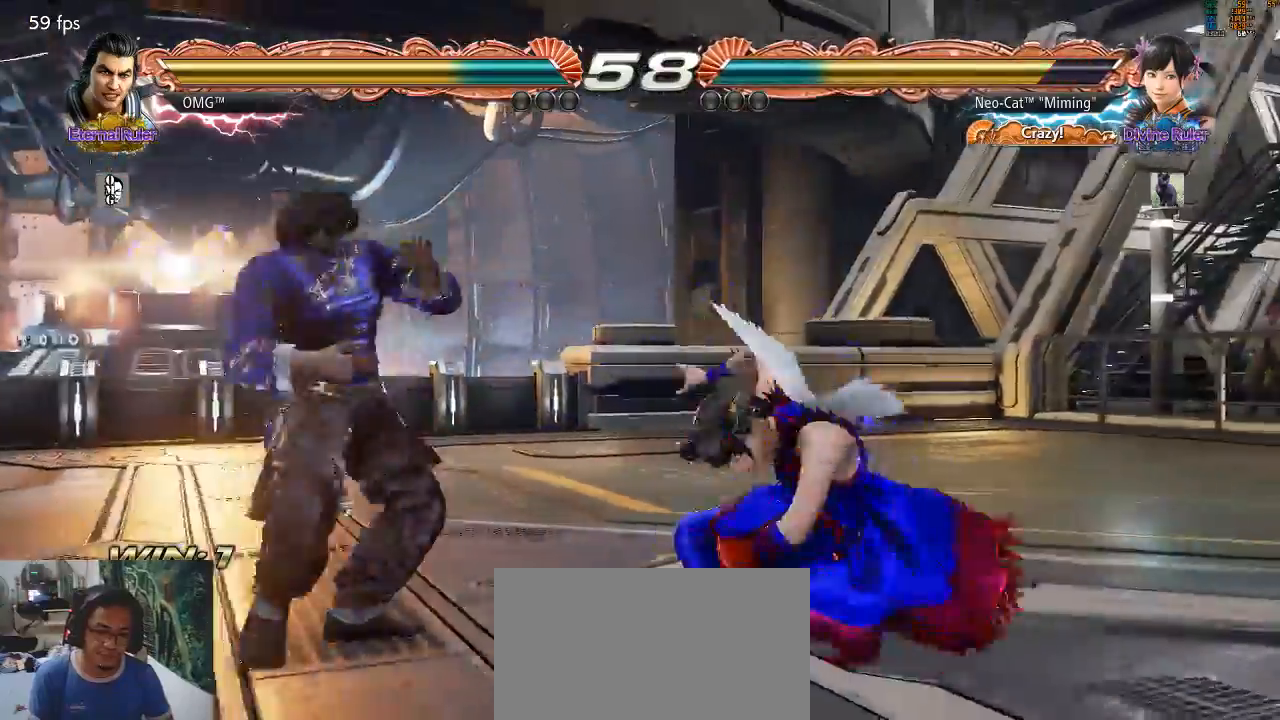
{"dt_ms": 500, "buttons": [], "left_stick": "center", "events": []}
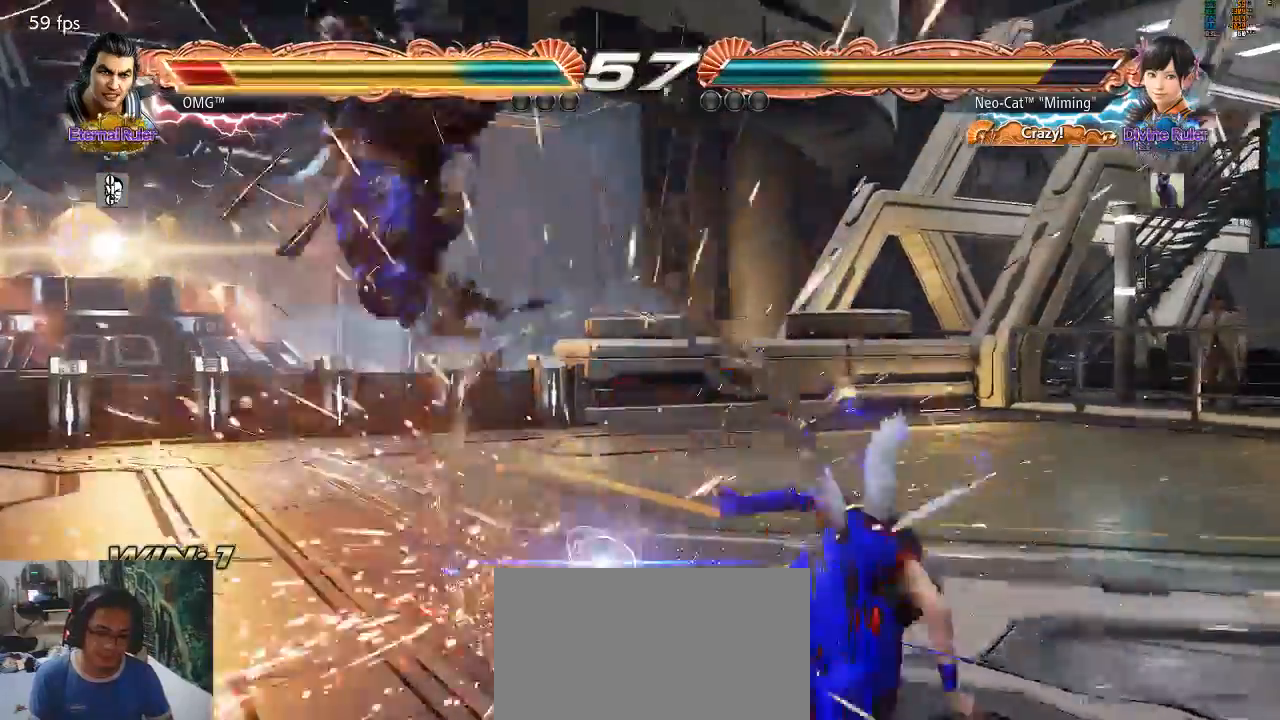
{"dt_ms": 500, "buttons": ["CROSS"], "left_stick": "right", "events": [[67, "left_stick", "right"], [233, "CROSS", "down"], [333, "CROSS", "up"], [367, "CROSS", "down"], [433, "CROSS", "up"], [500, "CROSS", "down"]]}
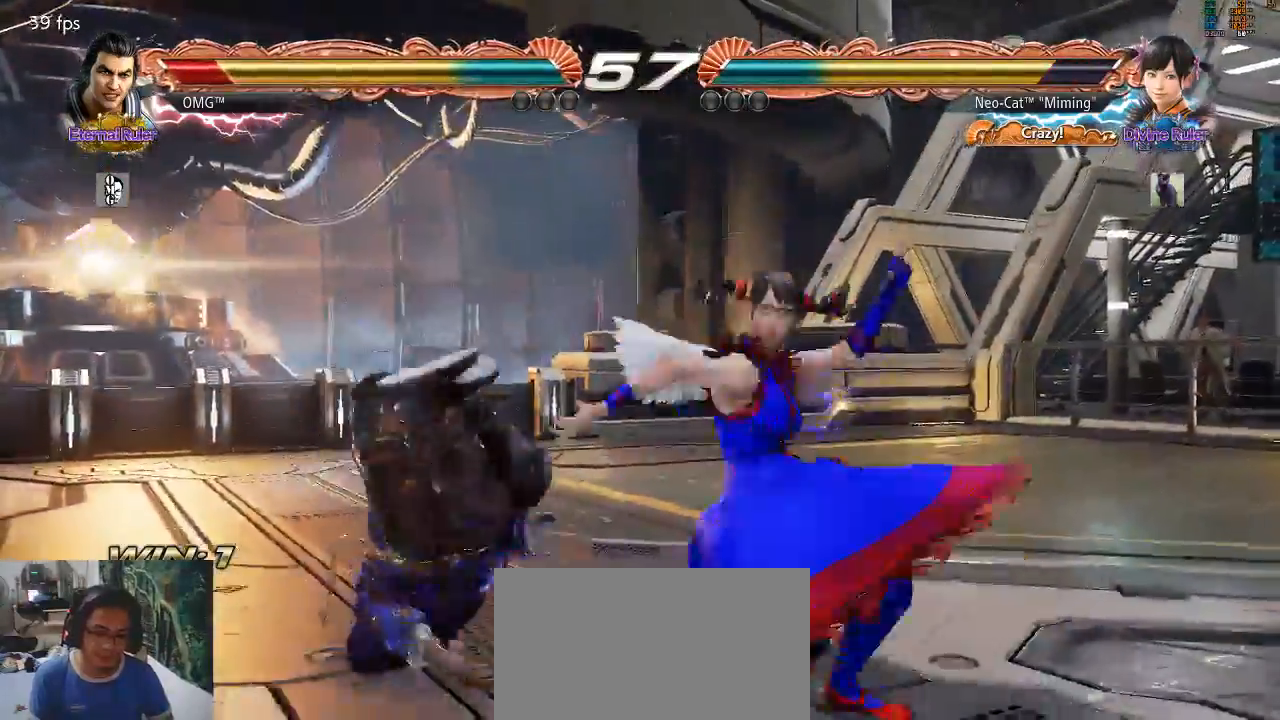
{"dt_ms": 500, "buttons": ["TRIANGLE"], "left_stick": "center", "events": [[167, "CROSS", "up"], [200, "left_stick", "center"], [467, "TRIANGLE", "down"]]}
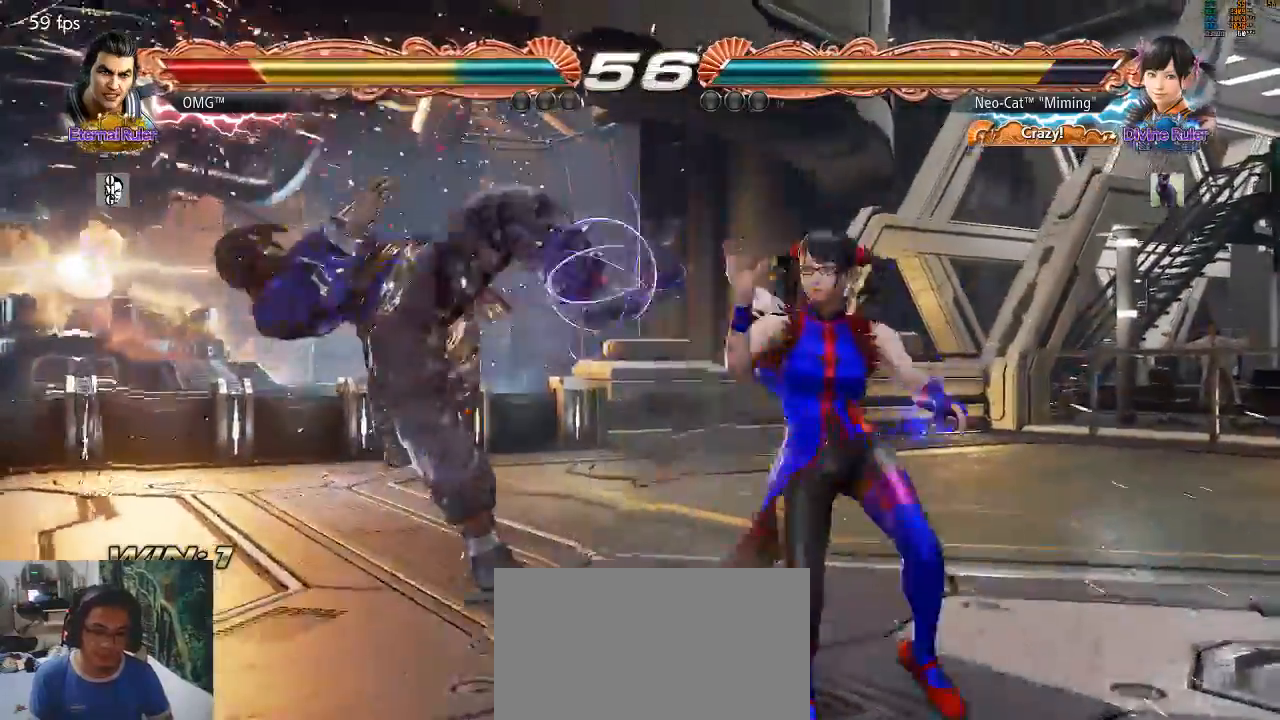
{"dt_ms": 500, "buttons": ["SQUARE"], "left_stick": "center", "events": [[167, "TRIANGLE", "up"], [500, "SQUARE", "down"]]}
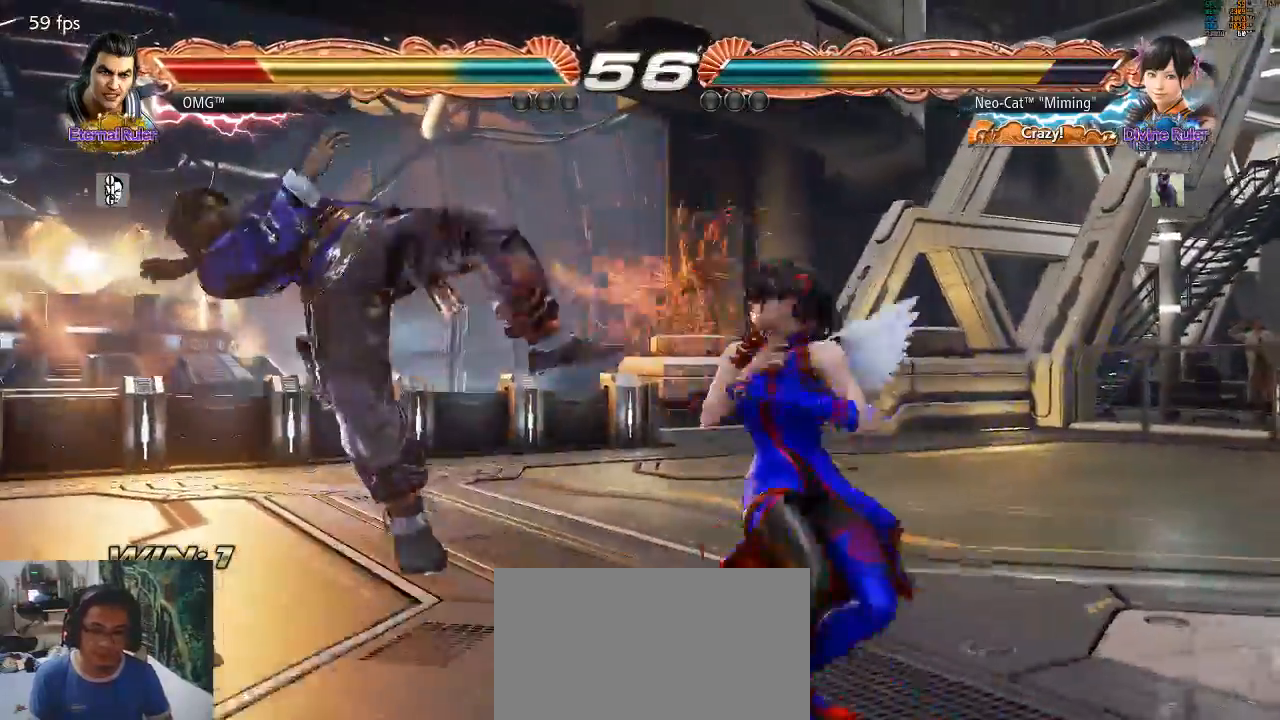
{"dt_ms": 500, "buttons": [], "left_stick": "center", "events": [[100, "SQUARE", "up"], [200, "CIRCLE", "down"], [300, "CIRCLE", "up"], [400, "CIRCLE", "down"], [500, "CIRCLE", "up"]]}
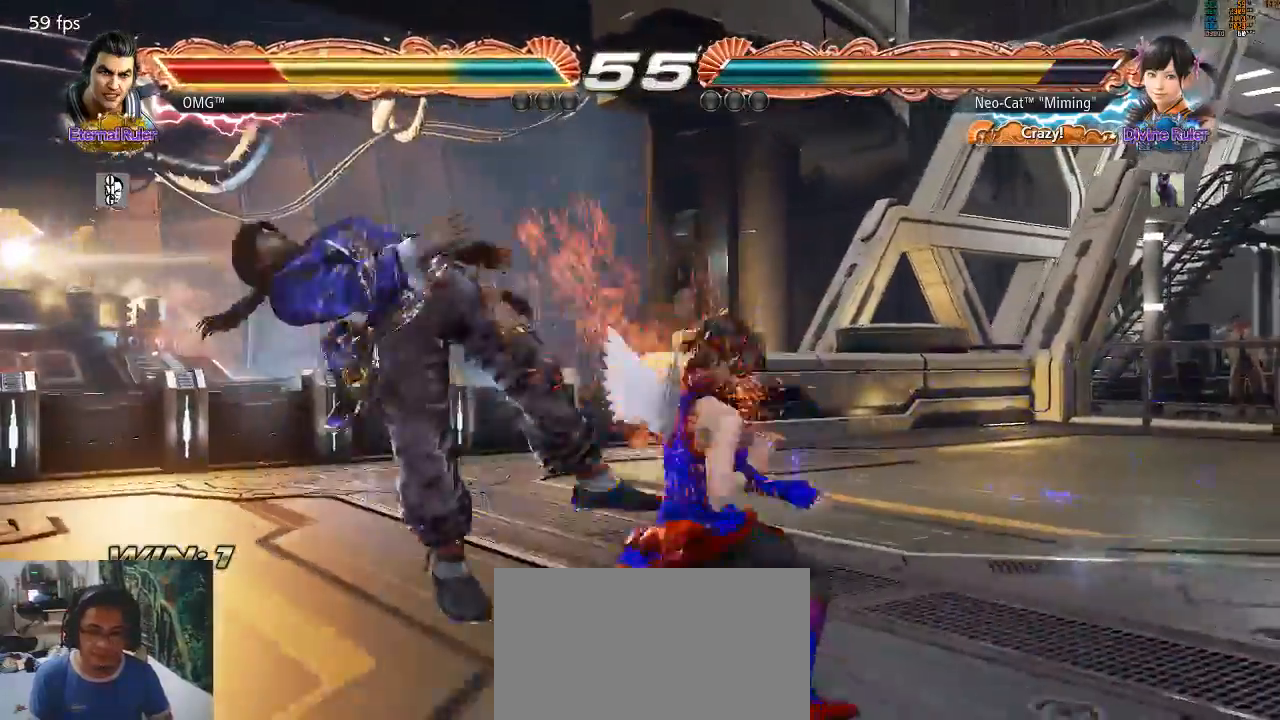
{"dt_ms": 500, "buttons": [], "left_stick": "center", "events": [[67, "CIRCLE", "down"], [167, "CIRCLE", "up"], [200, "CIRCLE", "down"], [300, "CIRCLE", "up"]]}
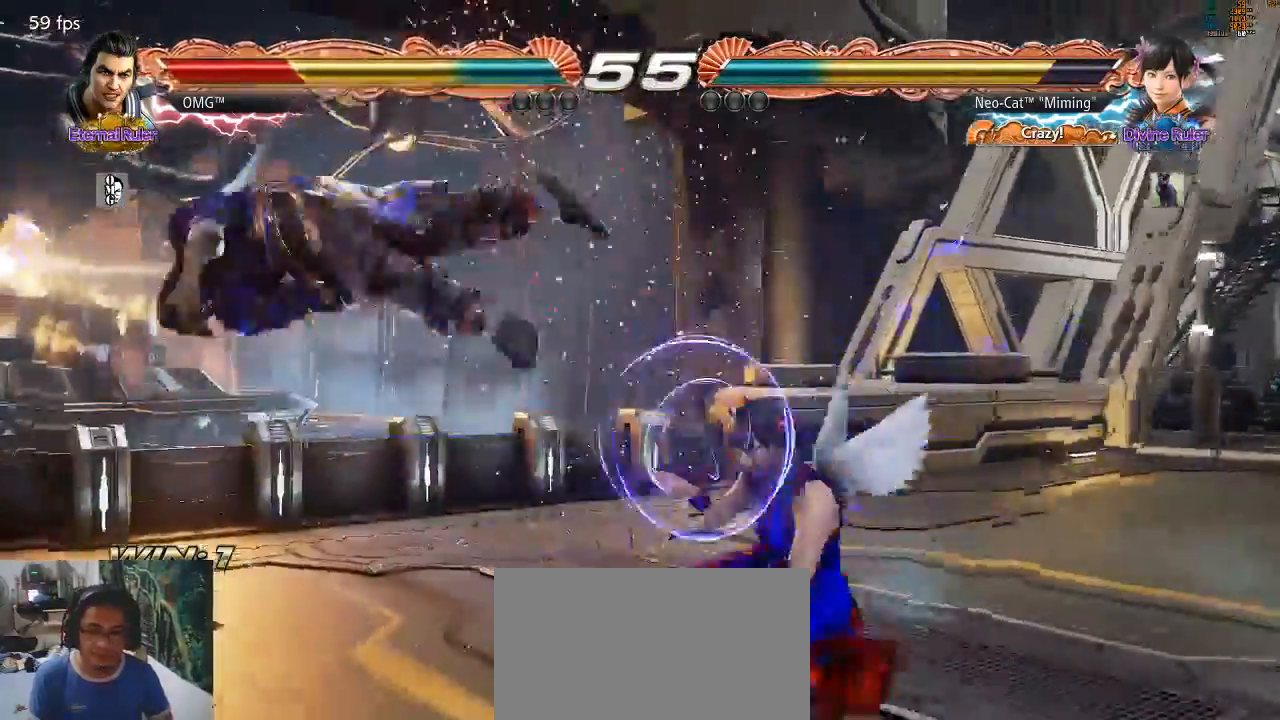
{"dt_ms": 500, "buttons": ["TRIANGLE"], "left_stick": "left", "events": [[67, "left_stick", "left"], [167, "left_stick", "center"], [233, "left_stick", "left"], [500, "TRIANGLE", "down"]]}
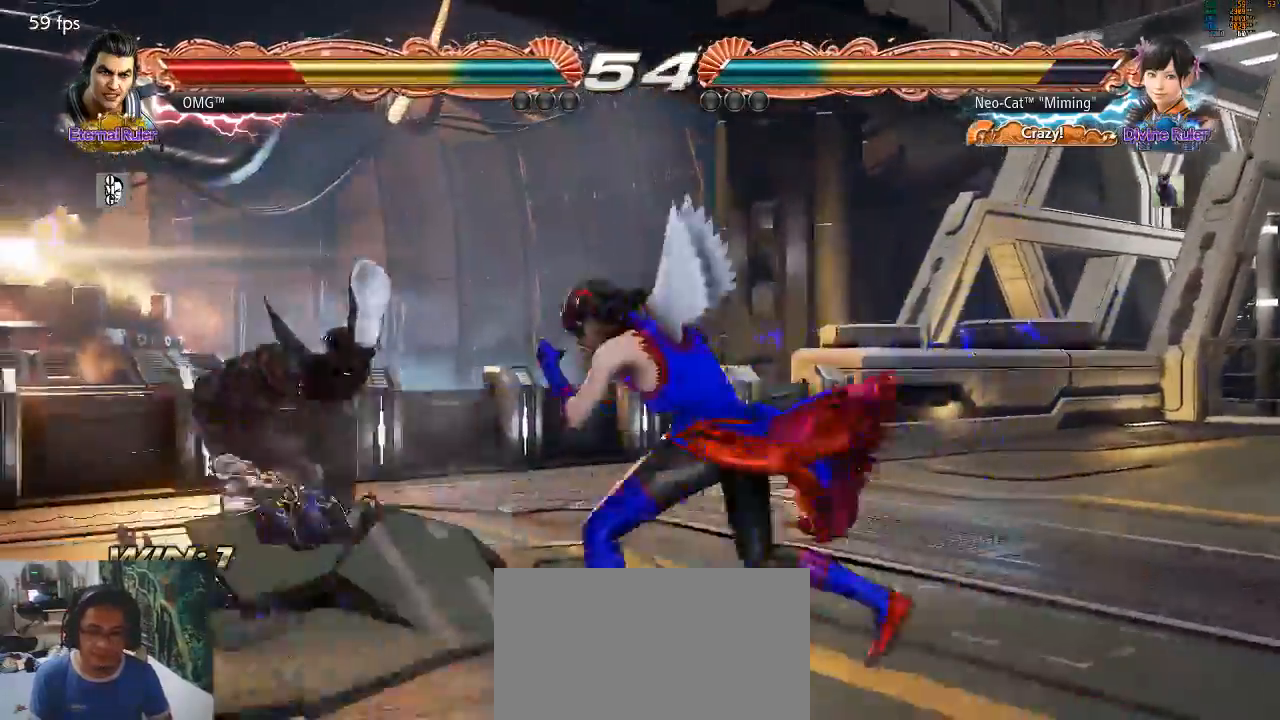
{"dt_ms": 500, "buttons": [], "left_stick": "left", "events": [[100, "TRIANGLE", "up"], [167, "SQUARE", "down"], [233, "SQUARE", "up"]]}
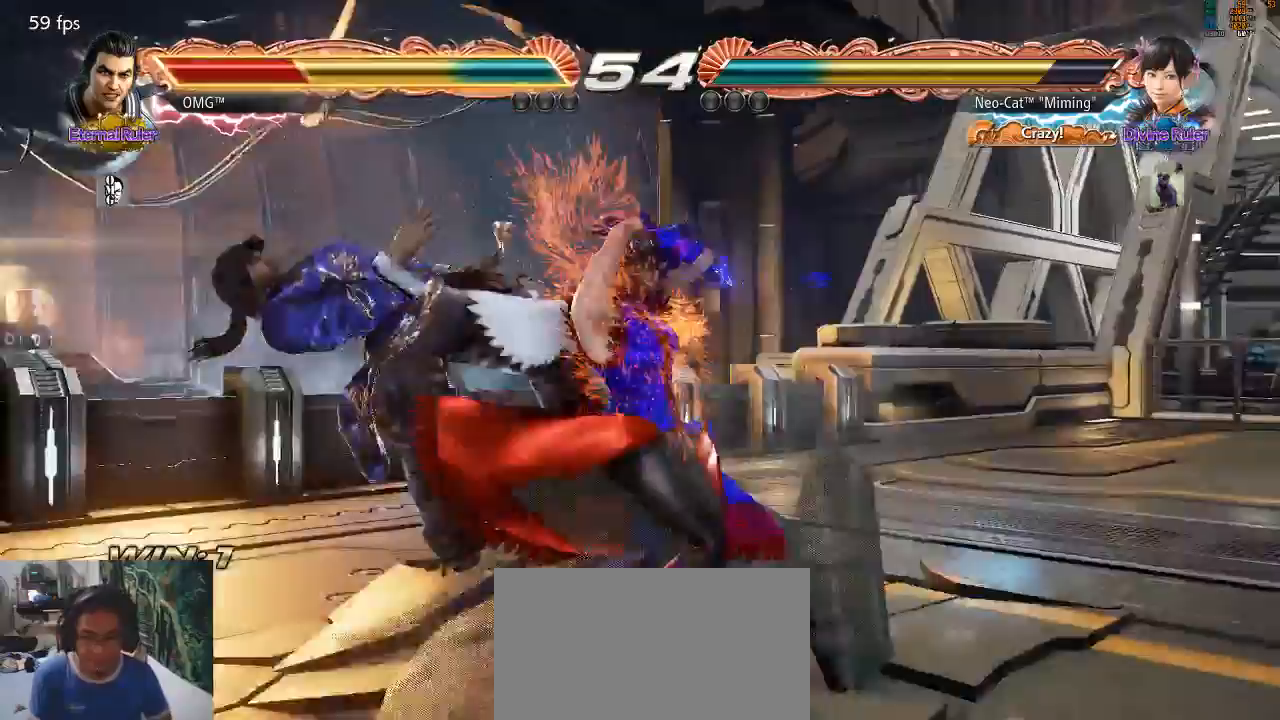
{"dt_ms": 500, "buttons": ["CIRCLE"], "left_stick": "left", "events": [[67, "CIRCLE", "down"]]}
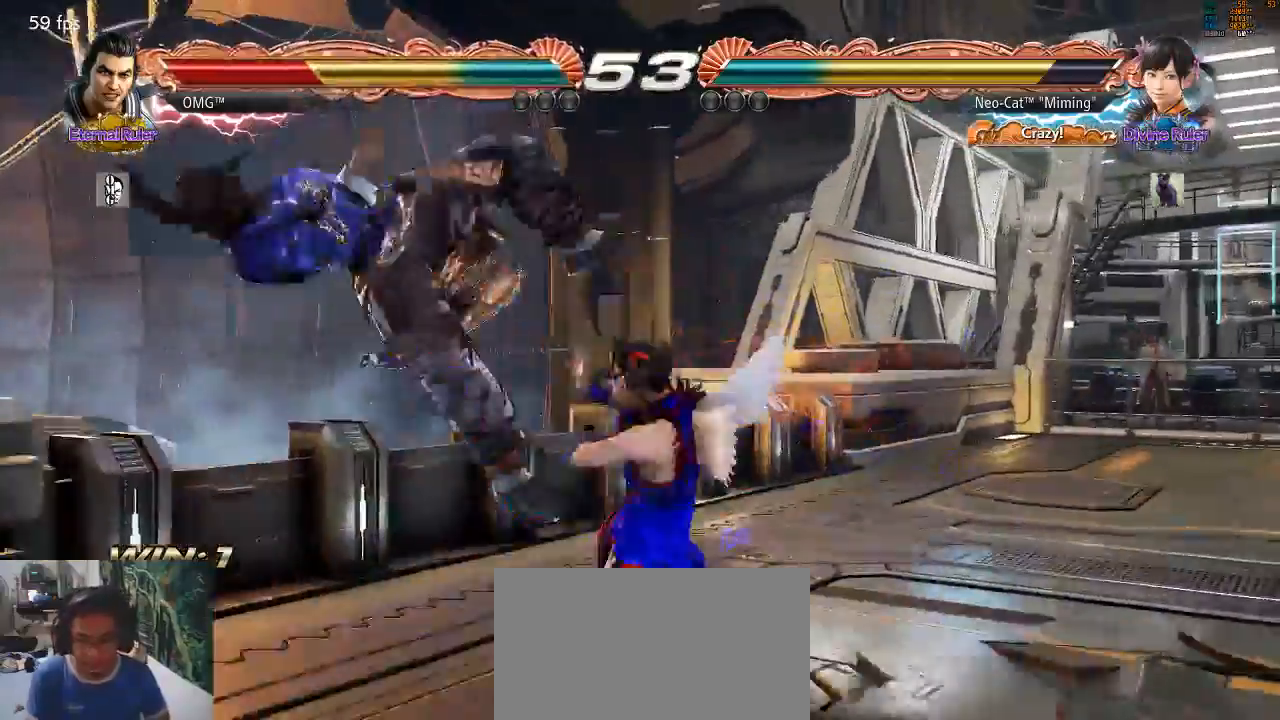
{"dt_ms": 500, "buttons": [], "left_stick": "left", "events": [[300, "left_stick", "center"], [333, "CIRCLE", "up"], [433, "left_stick", "left"]]}
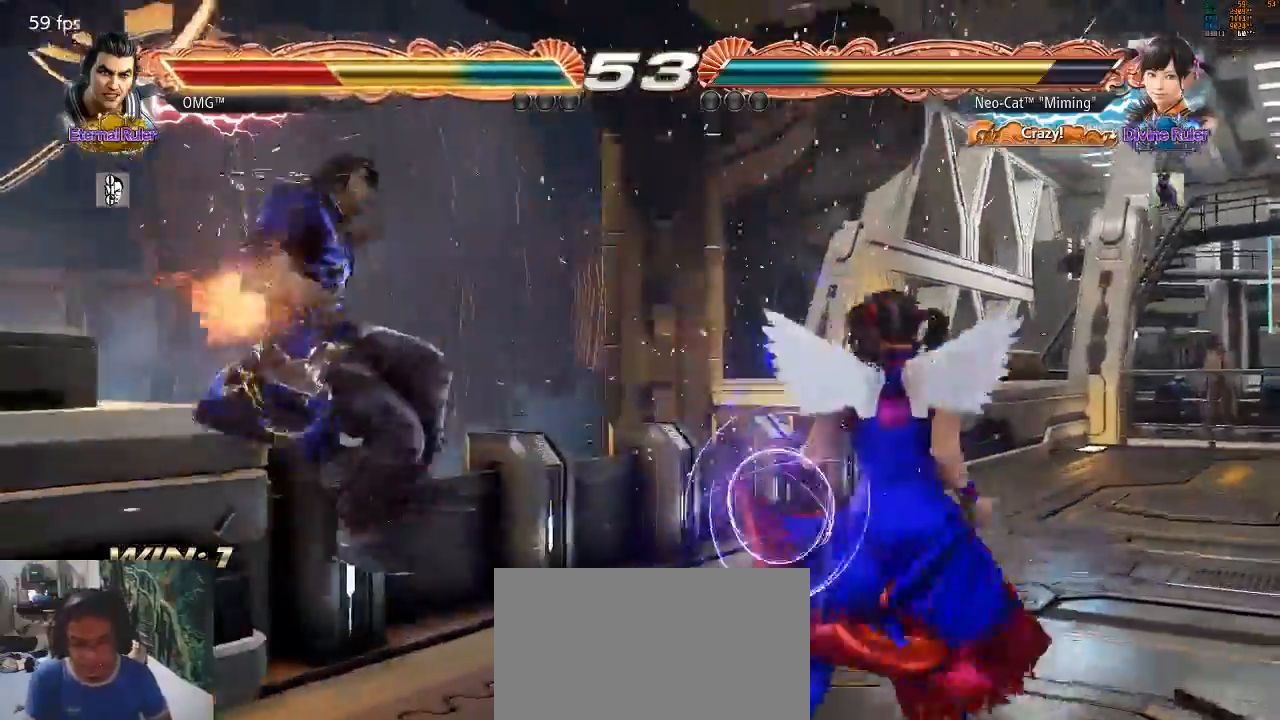
{"dt_ms": 500, "buttons": [], "left_stick": "center", "events": [[67, "left_stick", "center"], [300, "left_stick", "left"], [400, "SQUARE", "down"], [400, "left_stick", "center"], [467, "SQUARE", "up"]]}
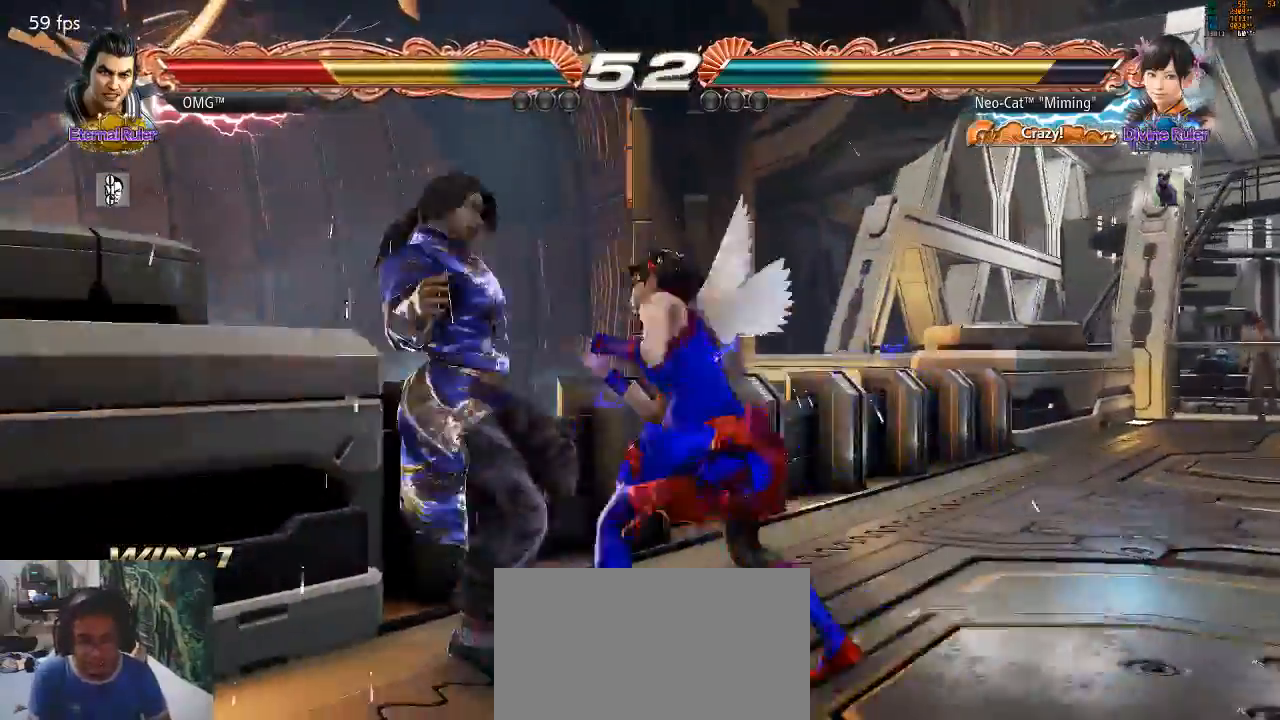
{"dt_ms": 500, "buttons": [], "left_stick": "down-right", "events": [[267, "left_stick", "down-right"], [300, "SQUARE", "down"], [367, "SQUARE", "up"], [467, "SQUARE", "down"], [500, "SQUARE", "up"]]}
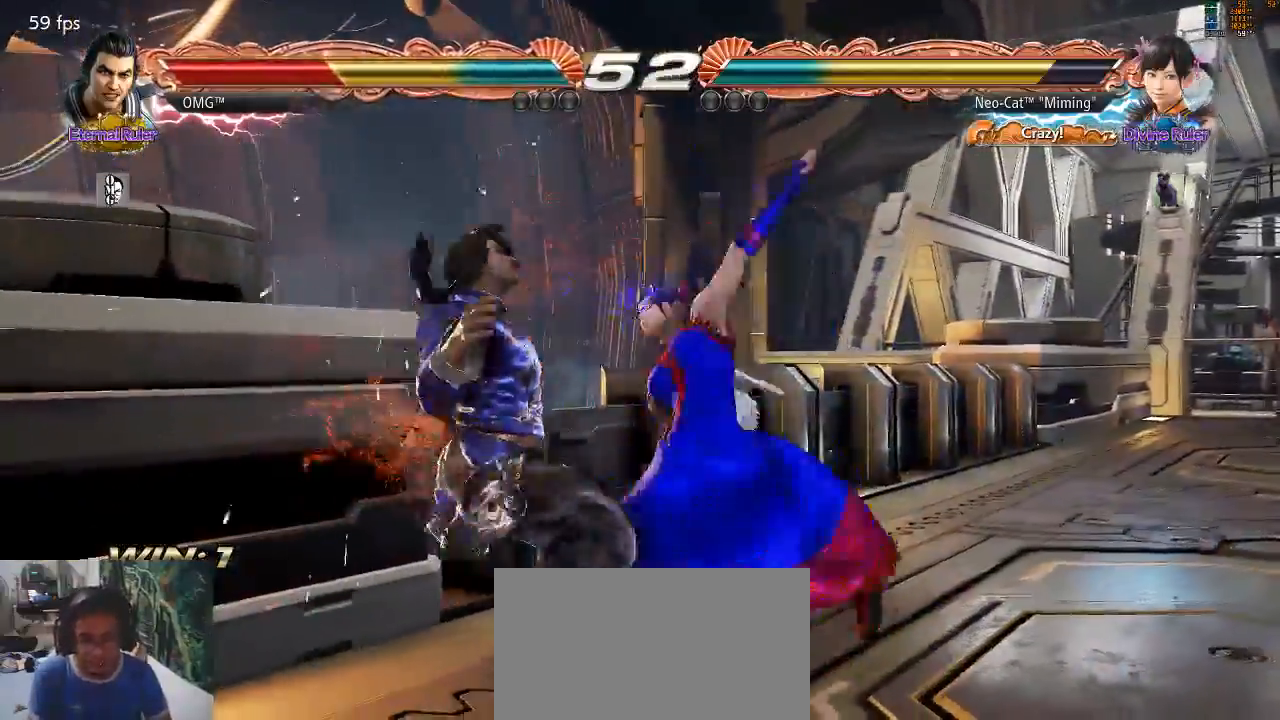
{"dt_ms": 500, "buttons": [], "left_stick": "center", "events": [[67, "SQUARE", "down"], [133, "SQUARE", "up"], [167, "left_stick", "center"]]}
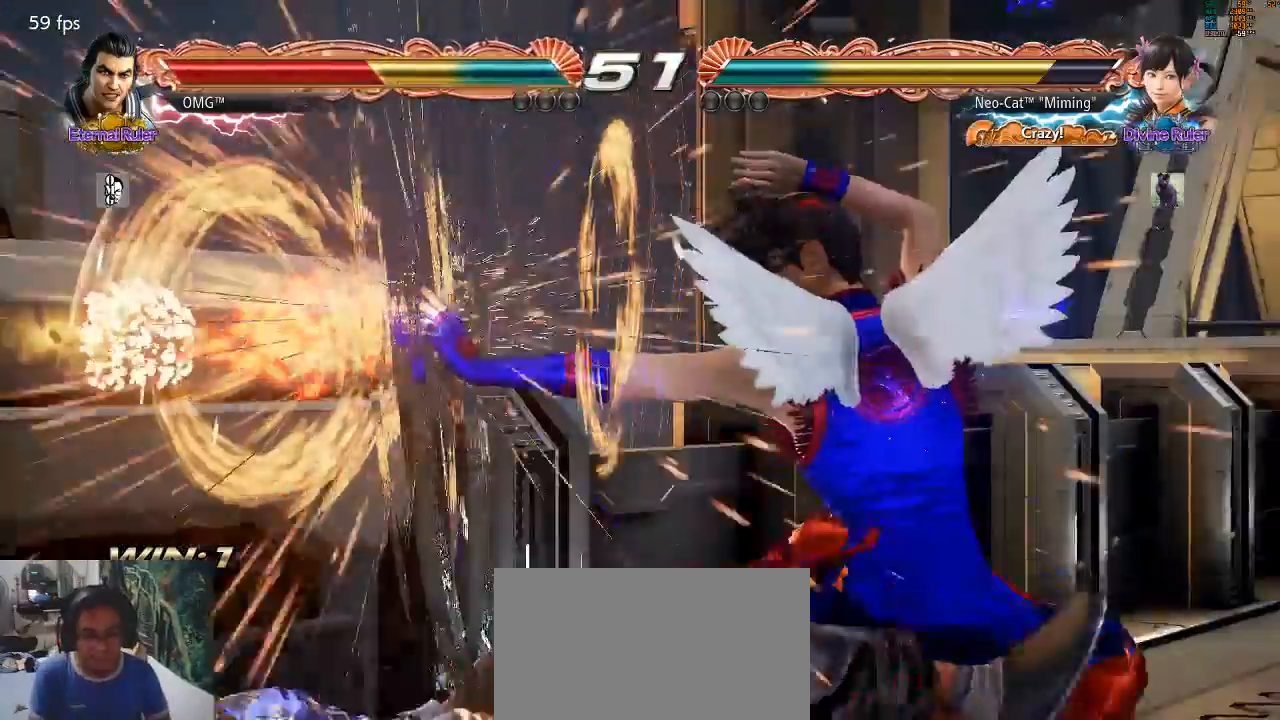
{"dt_ms": 500, "buttons": [], "left_stick": "up-left", "events": [[500, "left_stick", "up-left"]]}
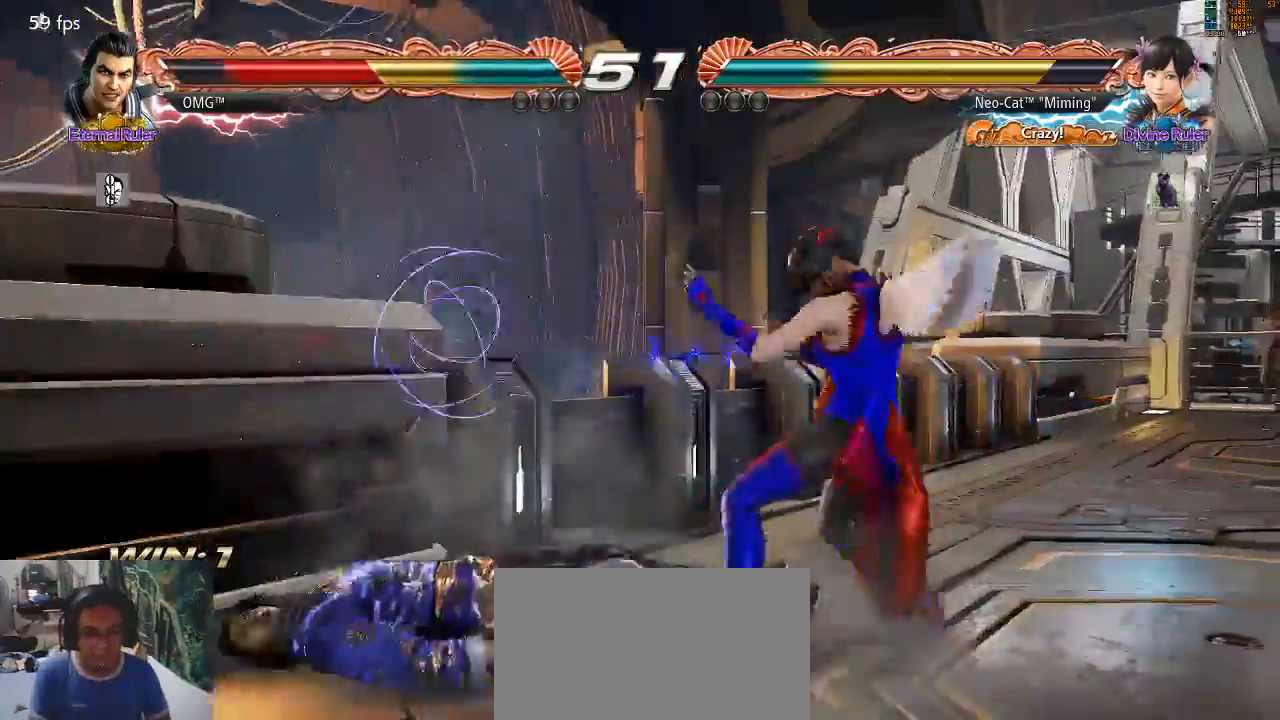
{"dt_ms": 500, "buttons": ["SQUARE", "TRIANGLE"], "left_stick": "down", "events": [[33, "CIRCLE", "down"], [133, "CIRCLE", "up"], [167, "left_stick", "center"], [267, "left_stick", "down"], [333, "SQUARE", "down"], [333, "TRIANGLE", "down"]]}
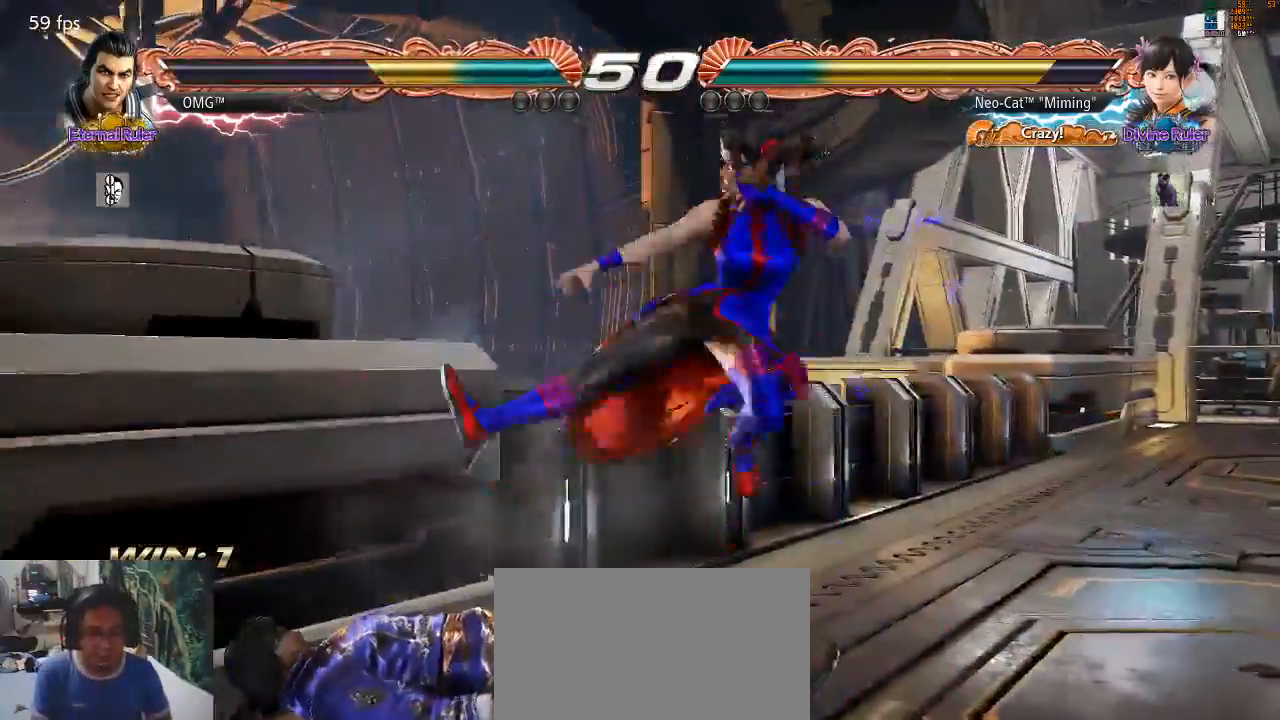
{"dt_ms": 500, "buttons": [], "left_stick": "center", "events": [[167, "TRIANGLE", "up"], [167, "left_stick", "center"], [200, "SQUARE", "up"]]}
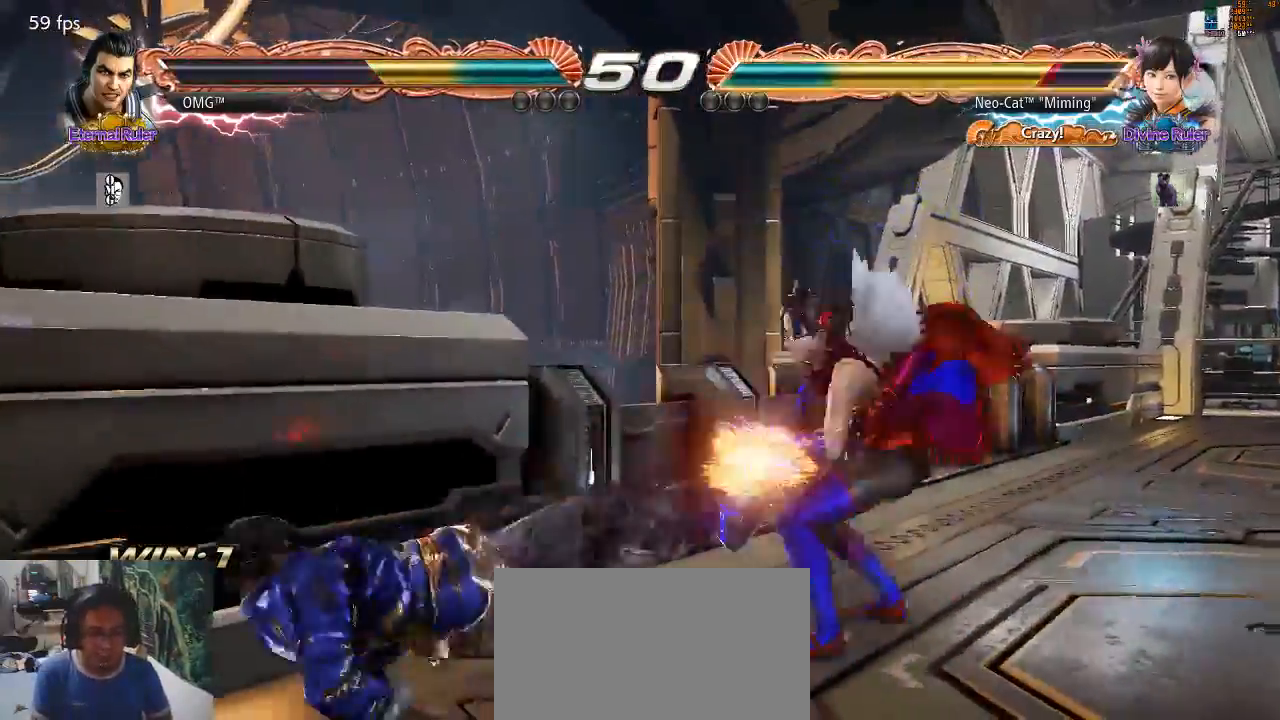
{"dt_ms": 500, "buttons": [], "left_stick": "center", "events": [[433, "left_stick", "left"], [500, "left_stick", "center"]]}
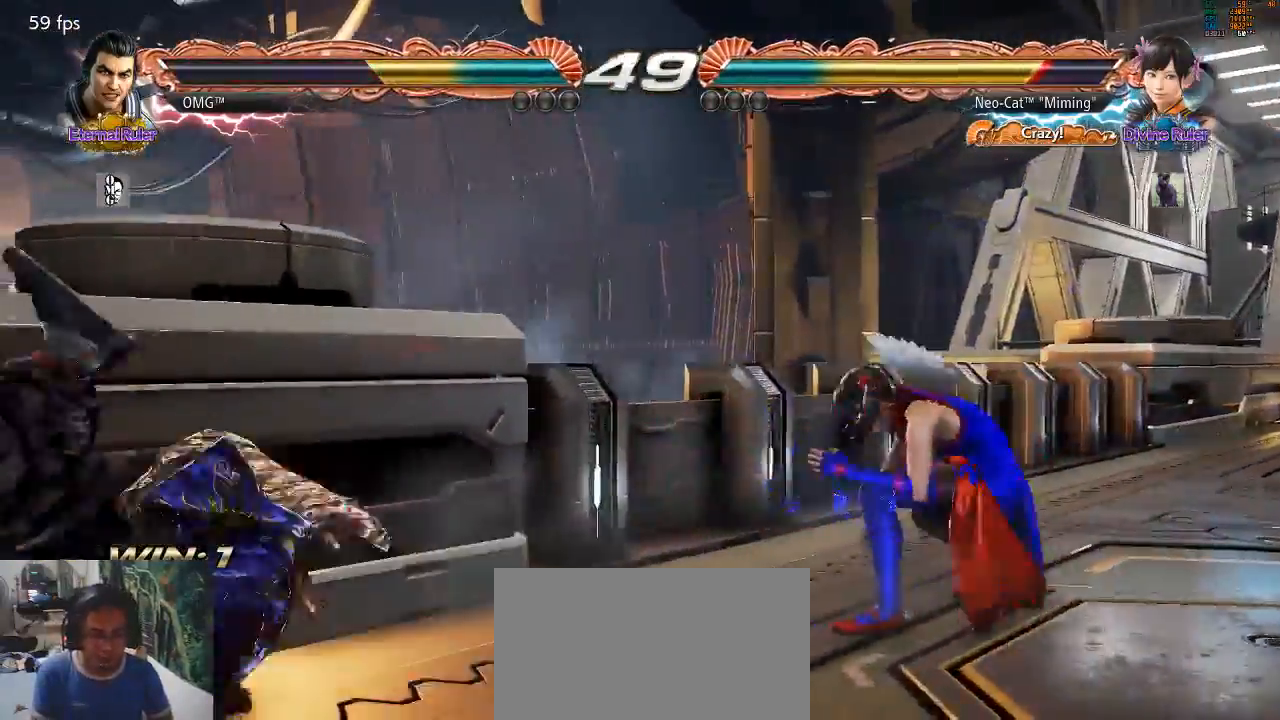
{"dt_ms": 500, "buttons": [], "left_stick": "center", "events": [[100, "left_stick", "left"], [233, "CROSS", "down"], [267, "left_stick", "center"], [300, "CROSS", "up"]]}